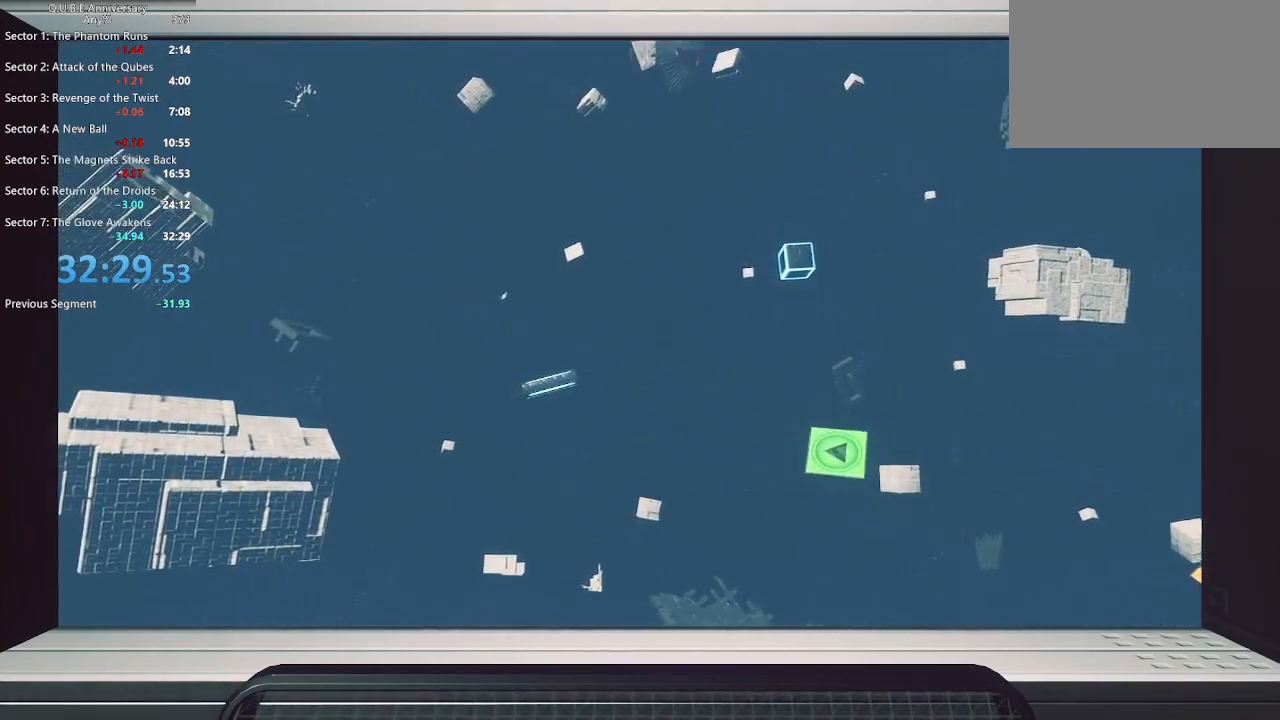
Gameplay with keyboard and mouse; each line is a JSON object with the keys and mouse buttons held at the frame after it. "events" lists presses ("down") and releases ("up") of "1", "2", "3", "4", "5", "a", "alt", "c", "ctrl", "d", "e", "escape", "f", "q", "r", "s", "shift", "space", "tab", "v", "w", "x", "z", "mouse_left", "mouse_middle", "mouse_right", "mouse_wheel_up" and "mouse_wheel_down" between this image and that frame as [ms after this image, input, new state], when the widget could be followed in between. "mouse_left", "mouse_middle", "mouse_right", "mouse_wheel_up", "mouse_wheel_down" = the "left", "middle", "right", "wheel_up", "wheel_down" buttons of the "mouse" list. No other keys are recorded. Not read: mouse_move.
{"keys": [], "mouse": [], "events": [[183, "mouse_right", "down"], [283, "mouse_right", "up"]]}
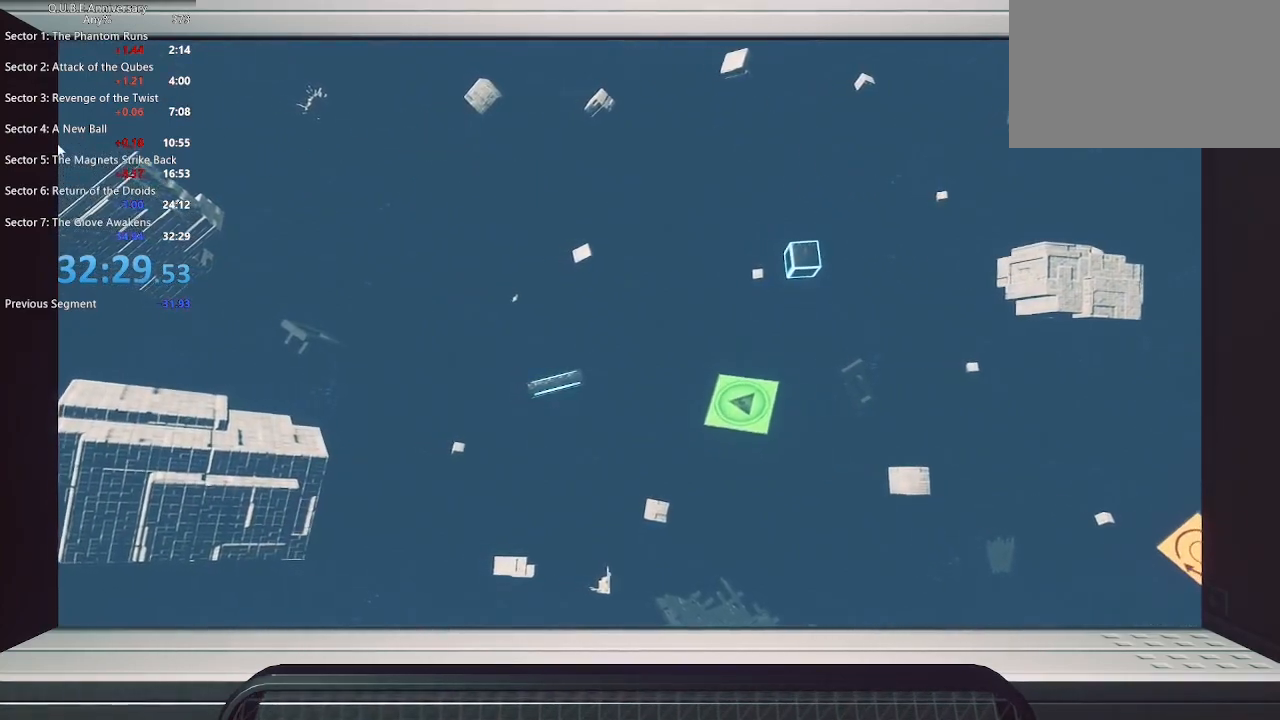
{"keys": [], "mouse": [], "events": []}
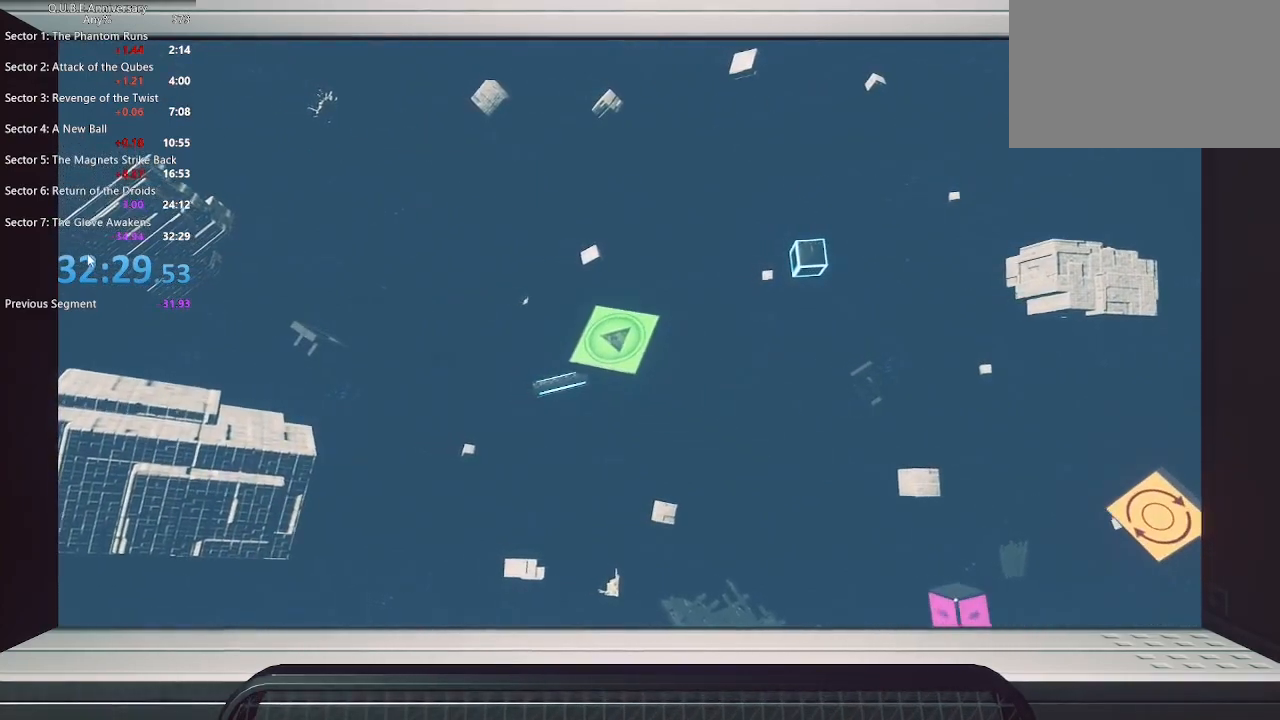
{"keys": [], "mouse": [], "events": []}
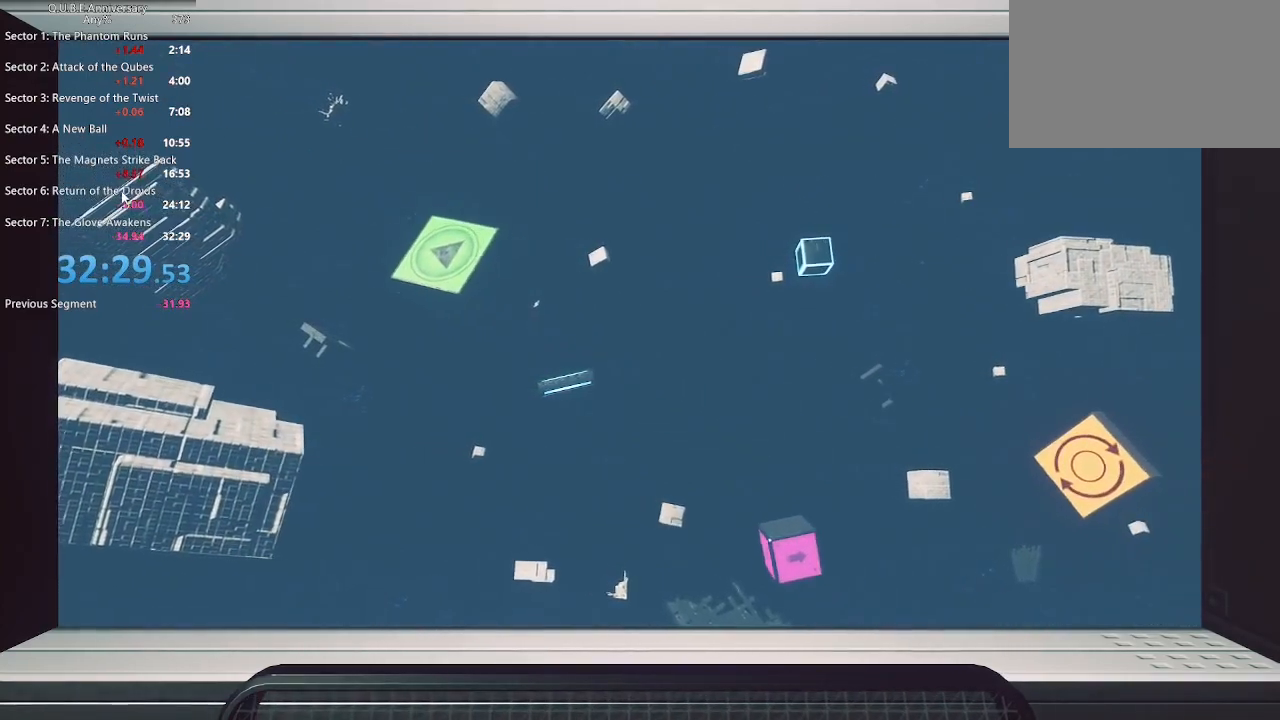
{"keys": [], "mouse": [], "events": []}
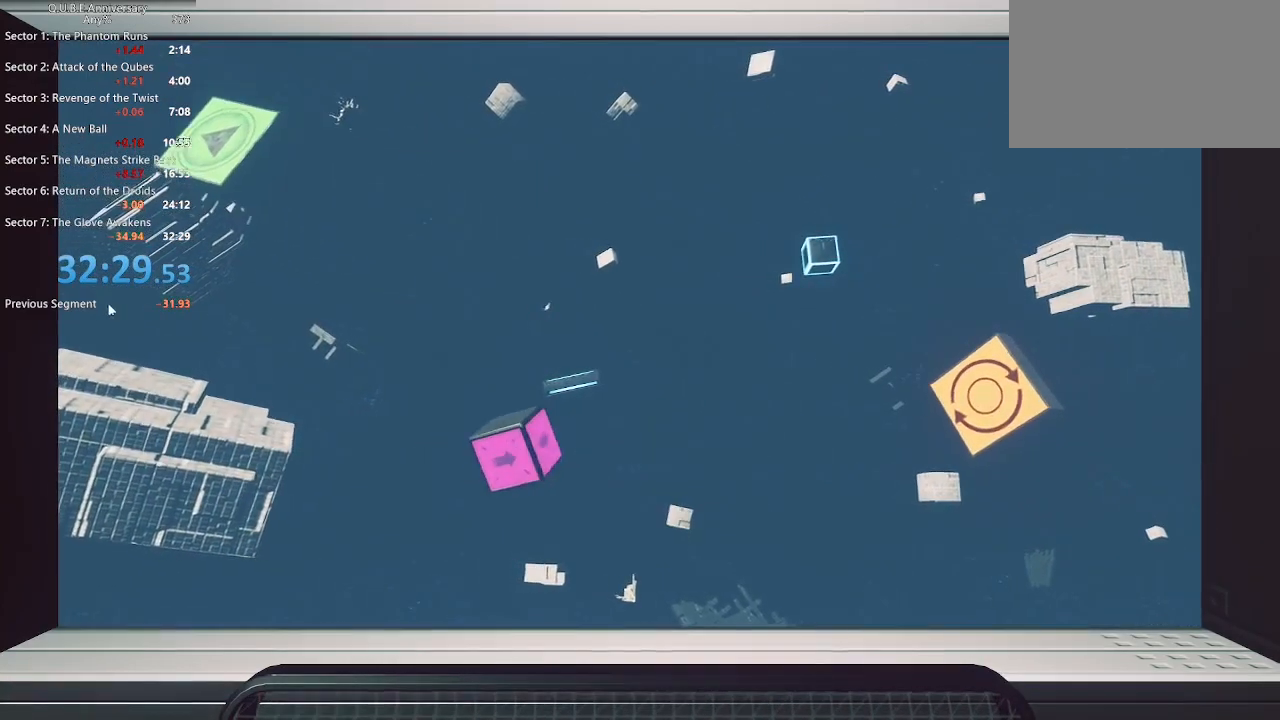
{"keys": [], "mouse": [], "events": []}
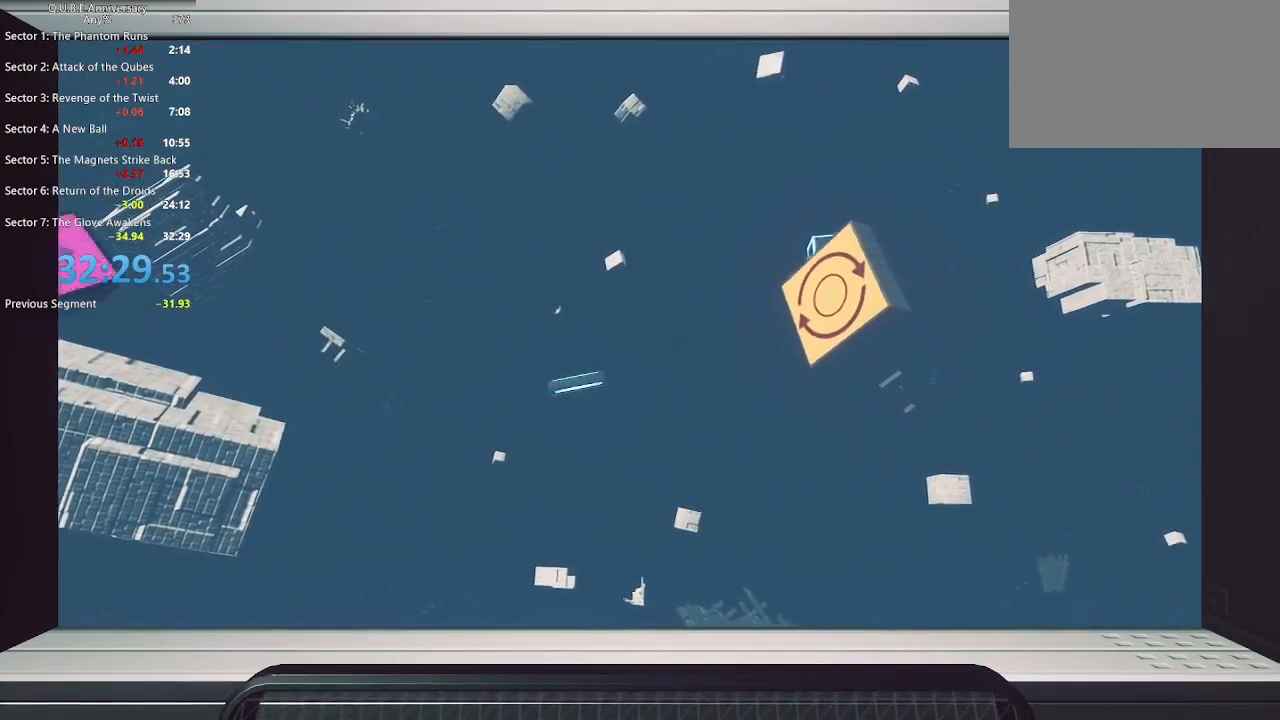
{"keys": [], "mouse": [], "events": []}
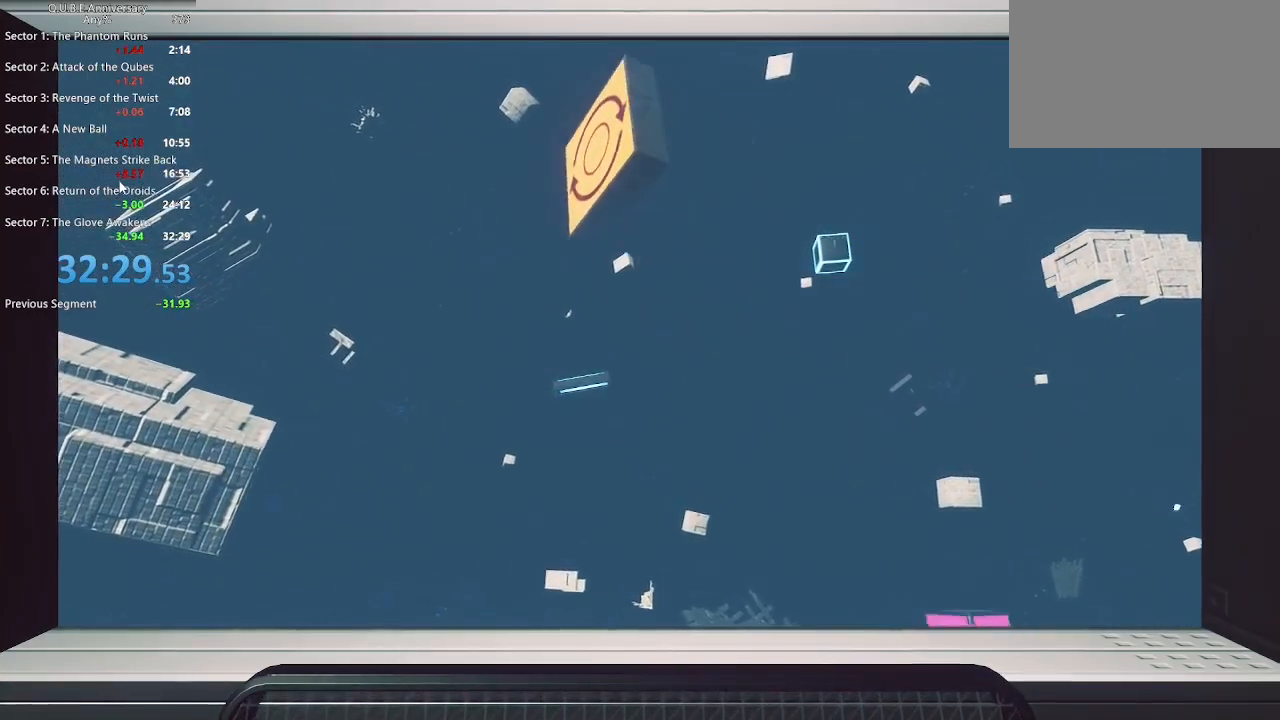
{"keys": [], "mouse": [], "events": [[333, "mouse_left", "down"], [417, "mouse_left", "up"]]}
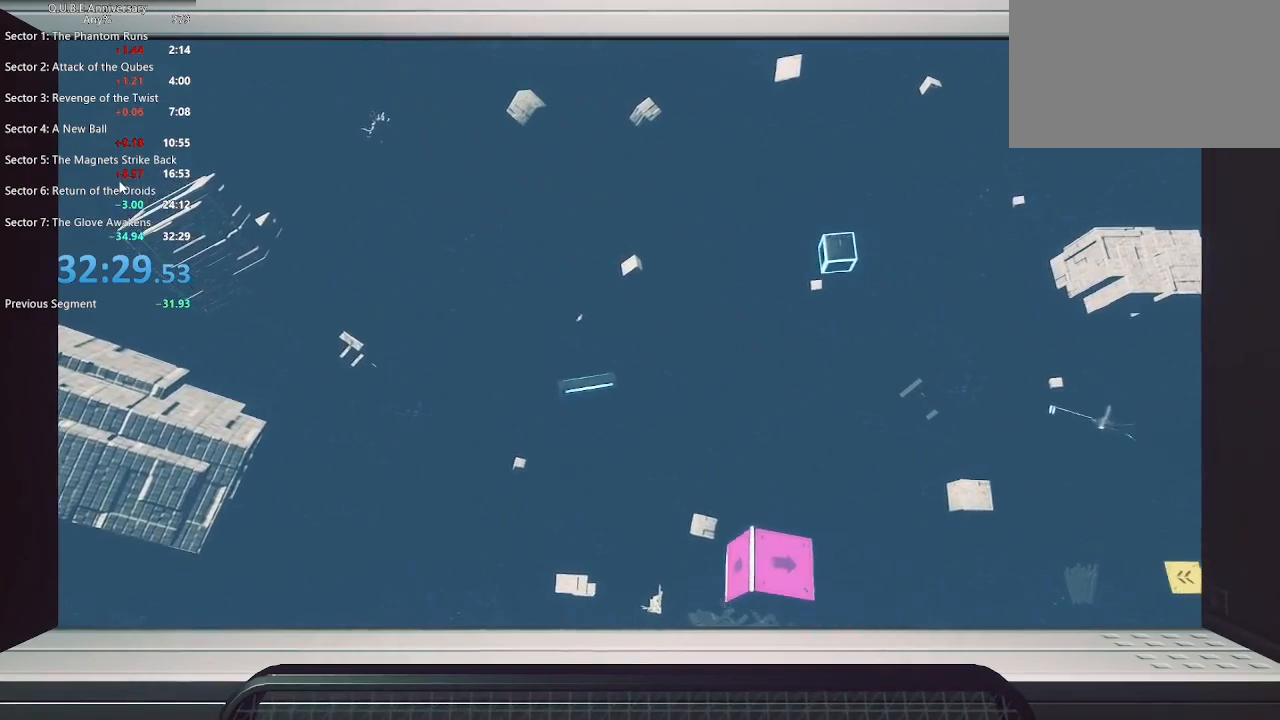
{"keys": [], "mouse": [], "events": []}
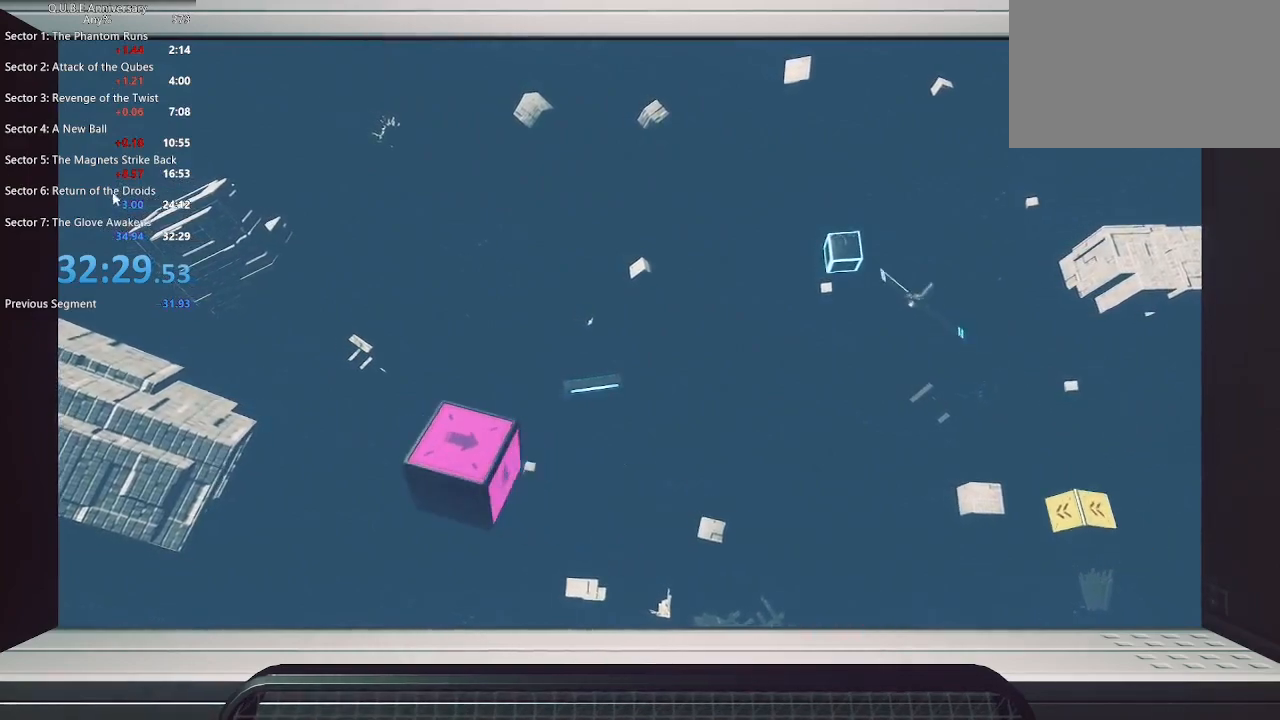
{"keys": [], "mouse": [], "events": [[417, "mouse_right", "down"], [500, "mouse_right", "up"]]}
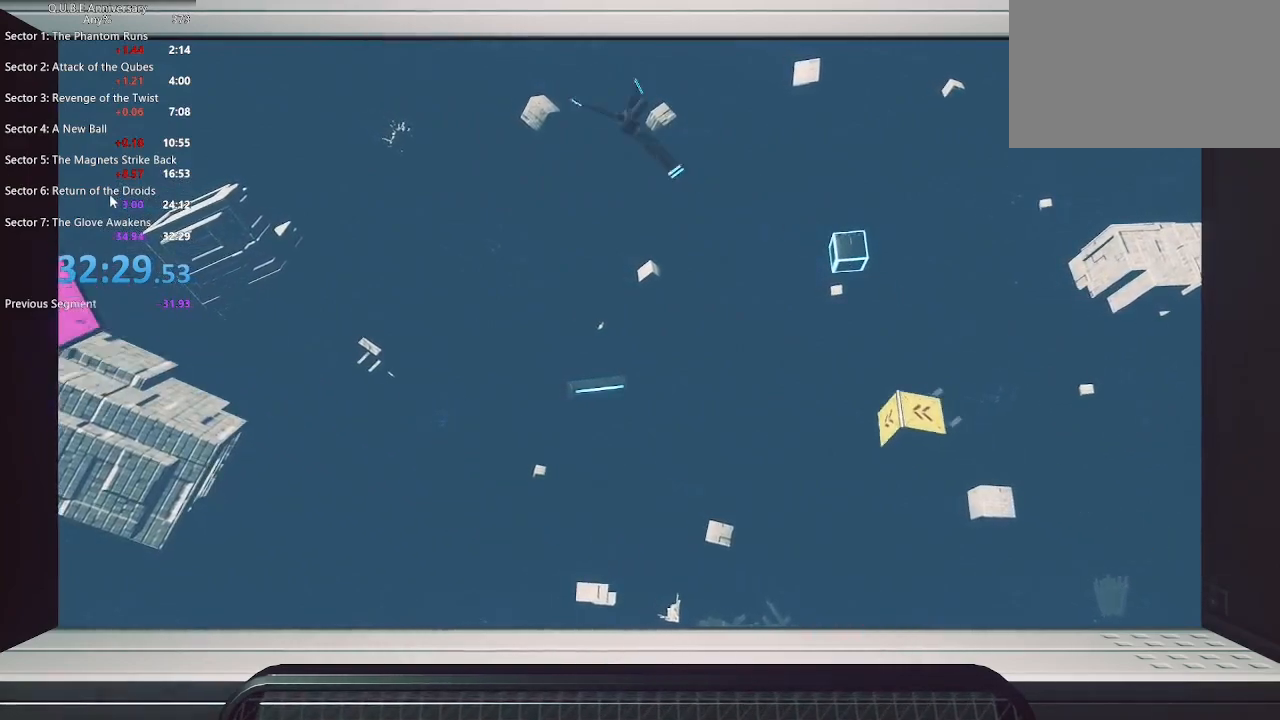
{"keys": [], "mouse": [], "events": []}
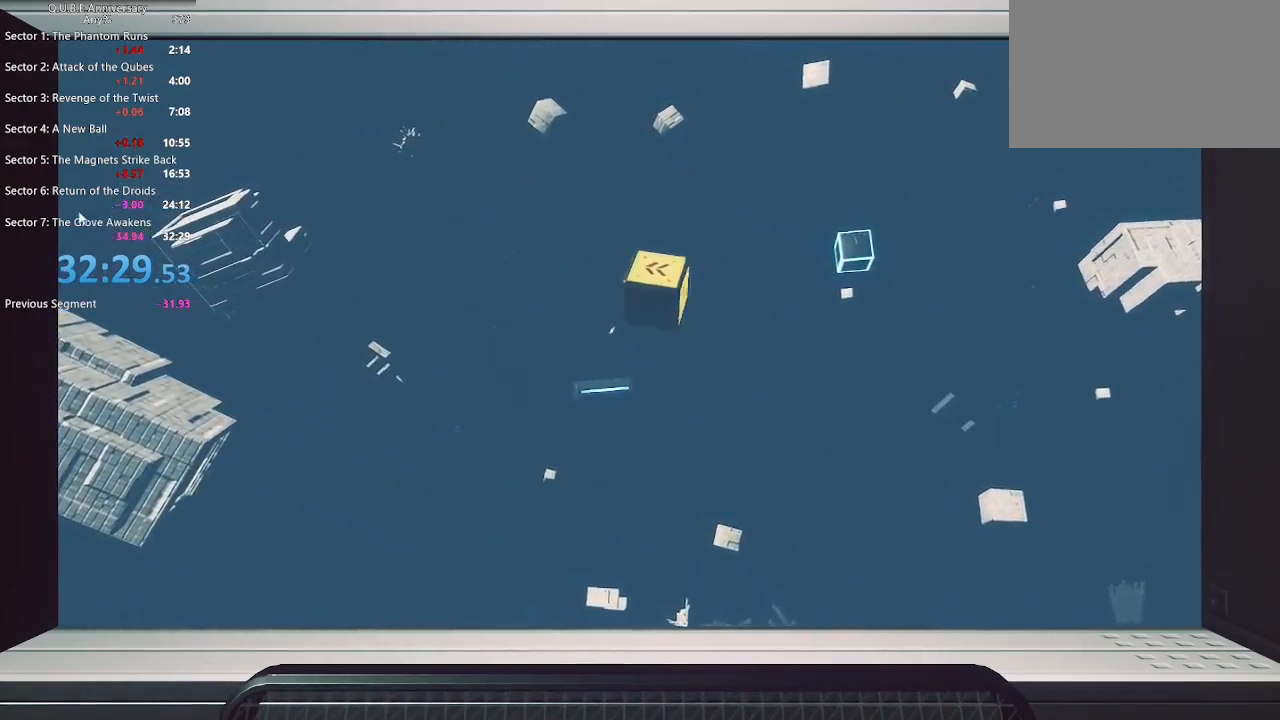
{"keys": [], "mouse": [], "events": [[167, "mouse_left", "down"], [250, "mouse_left", "up"]]}
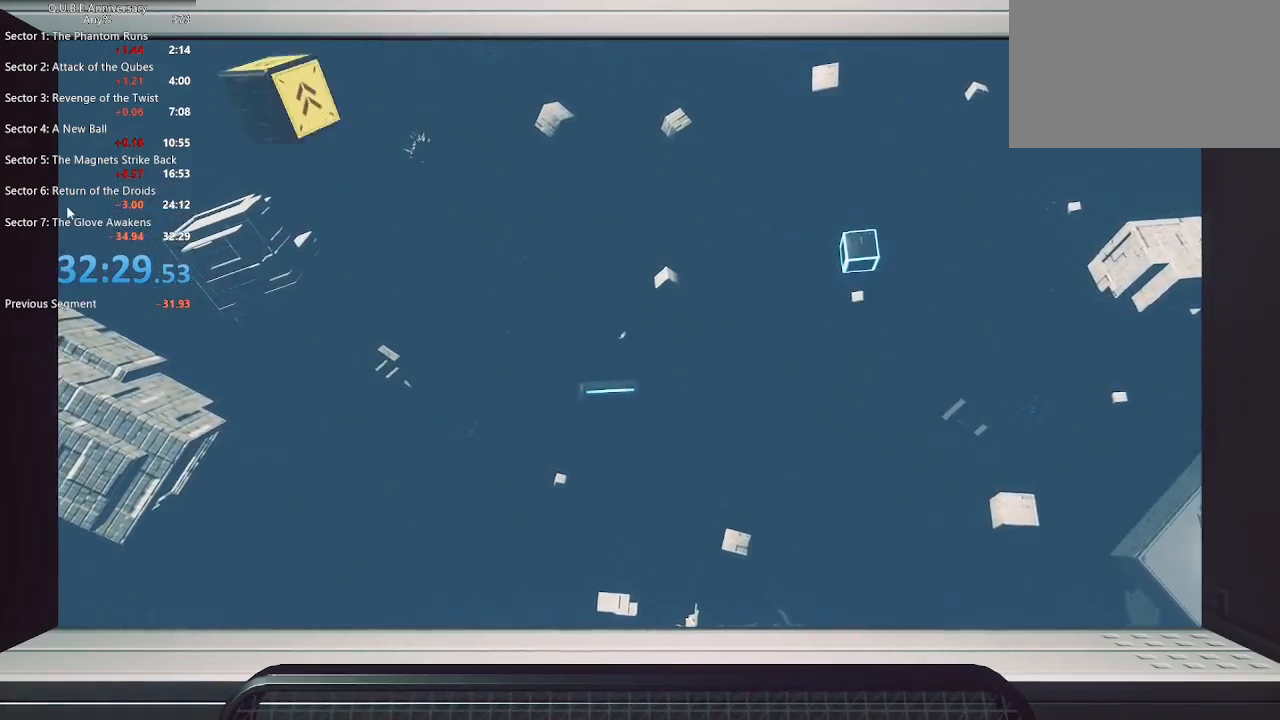
{"keys": [], "mouse": [], "events": []}
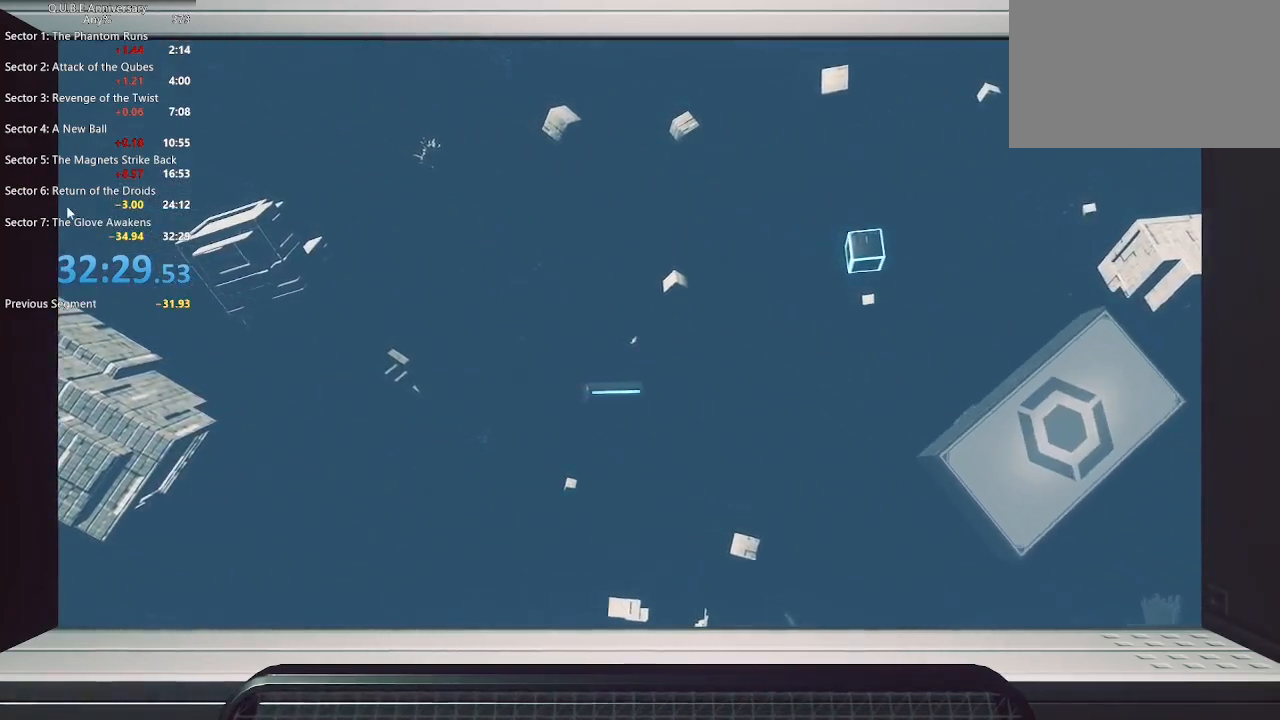
{"keys": [], "mouse": [], "events": []}
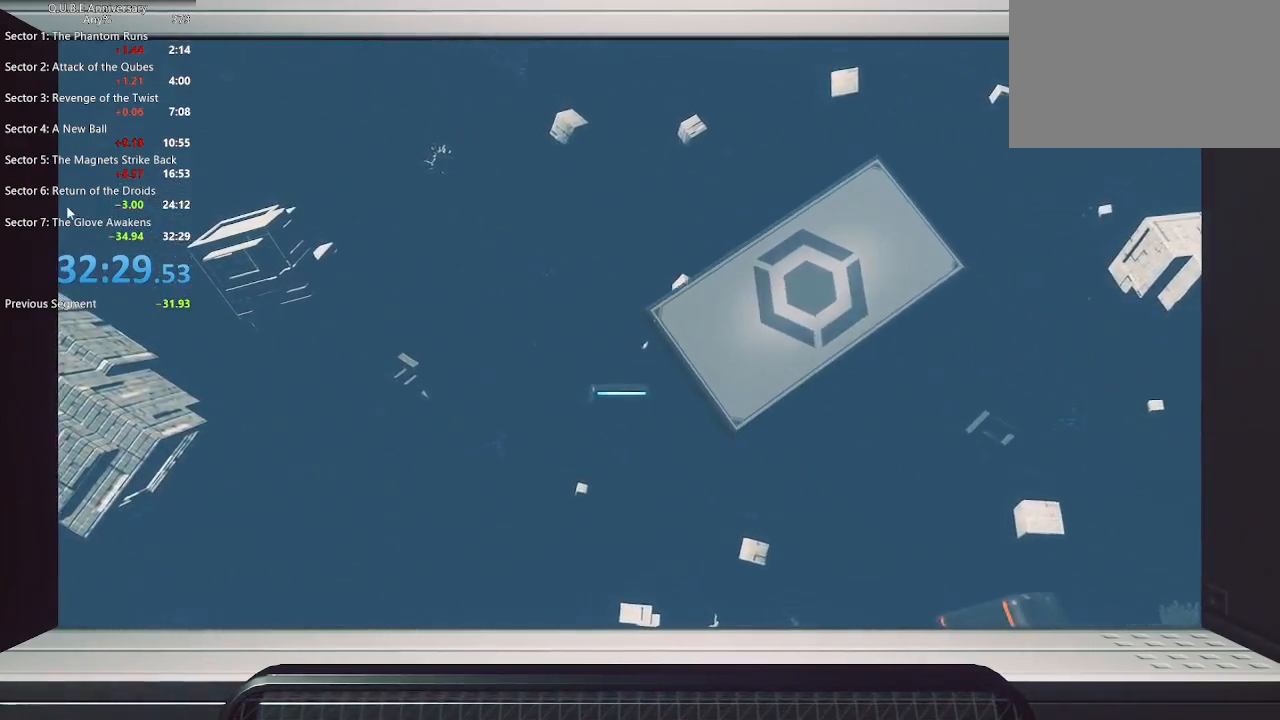
{"keys": [], "mouse": [], "events": []}
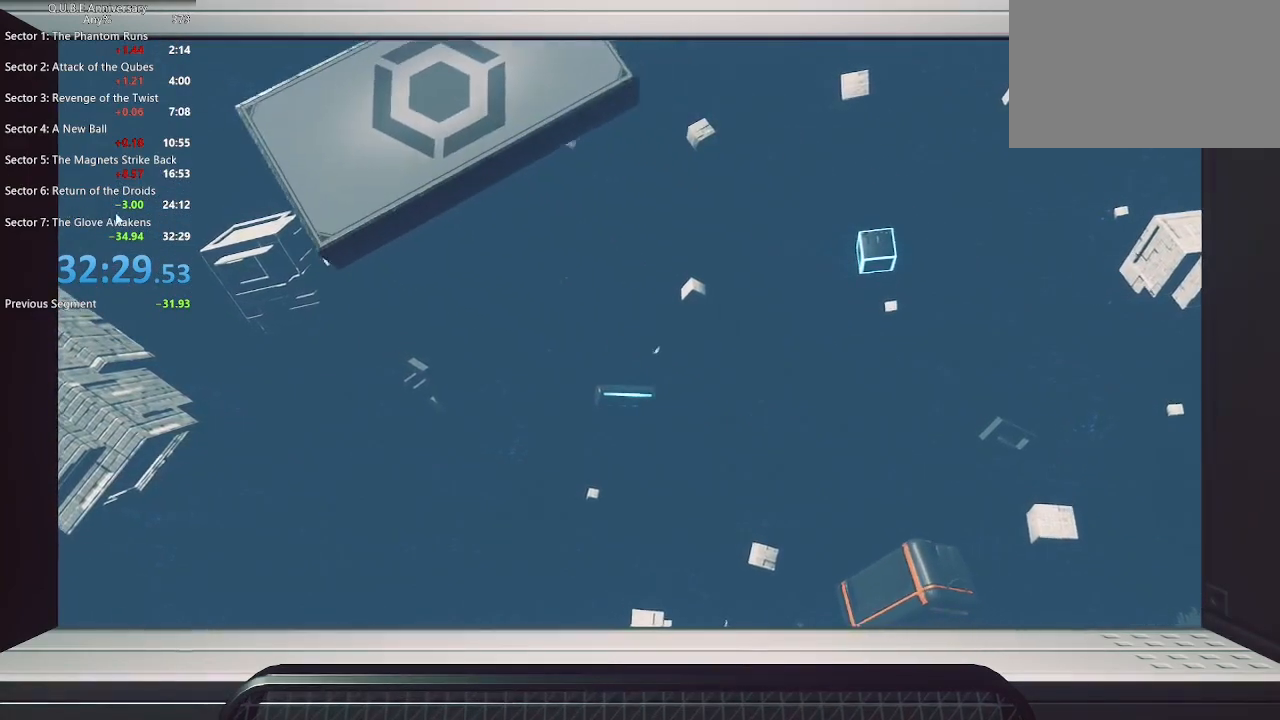
{"keys": [], "mouse": [], "events": []}
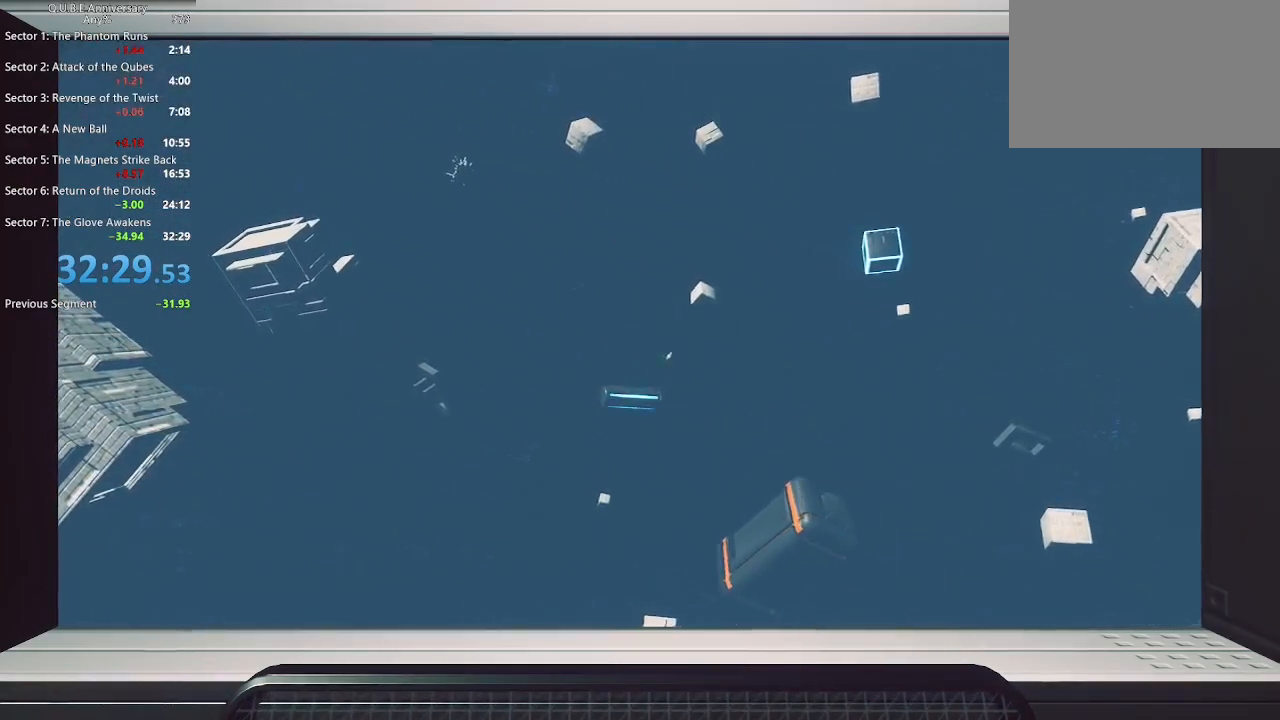
{"keys": [], "mouse": [], "events": []}
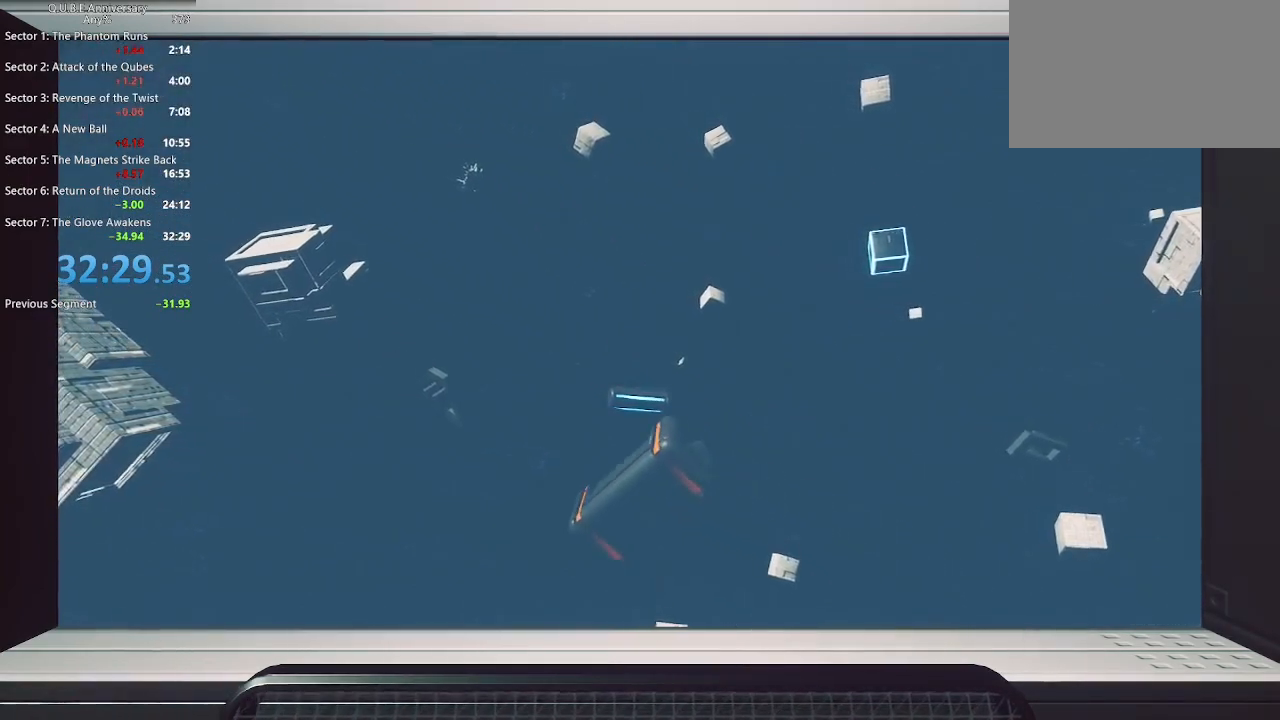
{"keys": [], "mouse": [], "events": [[17, "mouse_left", "down"], [117, "mouse_left", "up"]]}
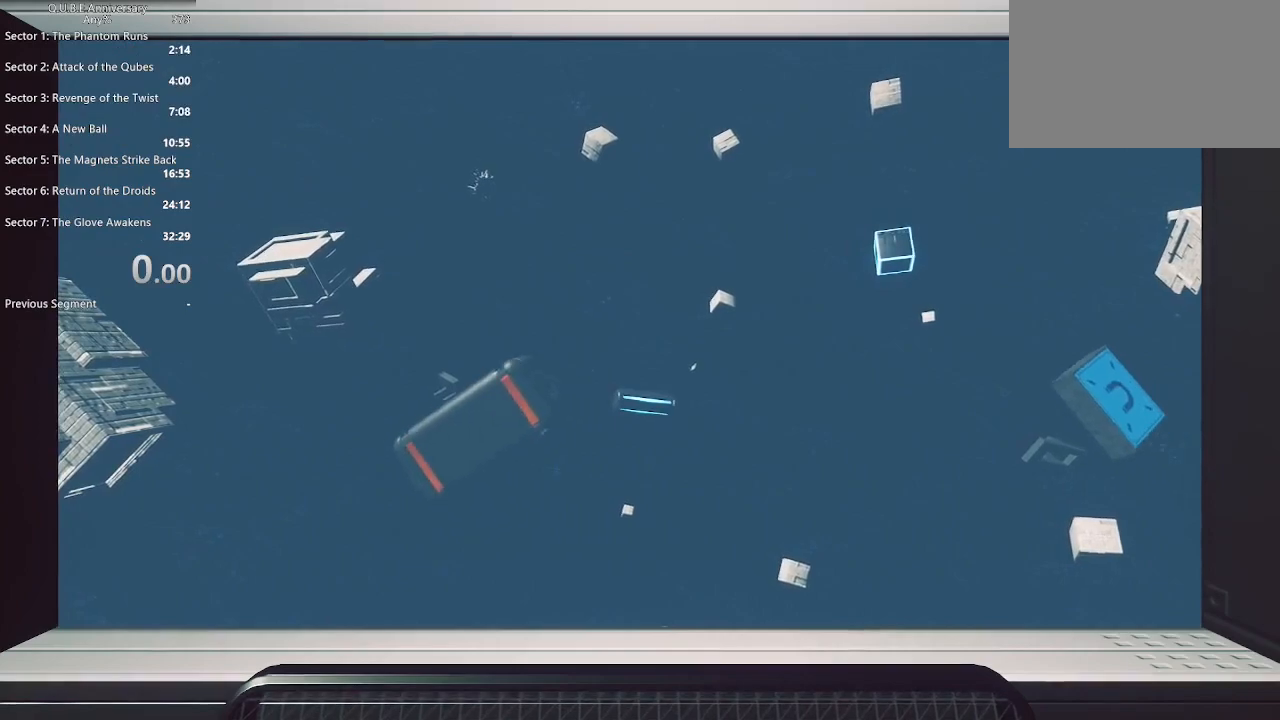
{"keys": [], "mouse": [], "events": []}
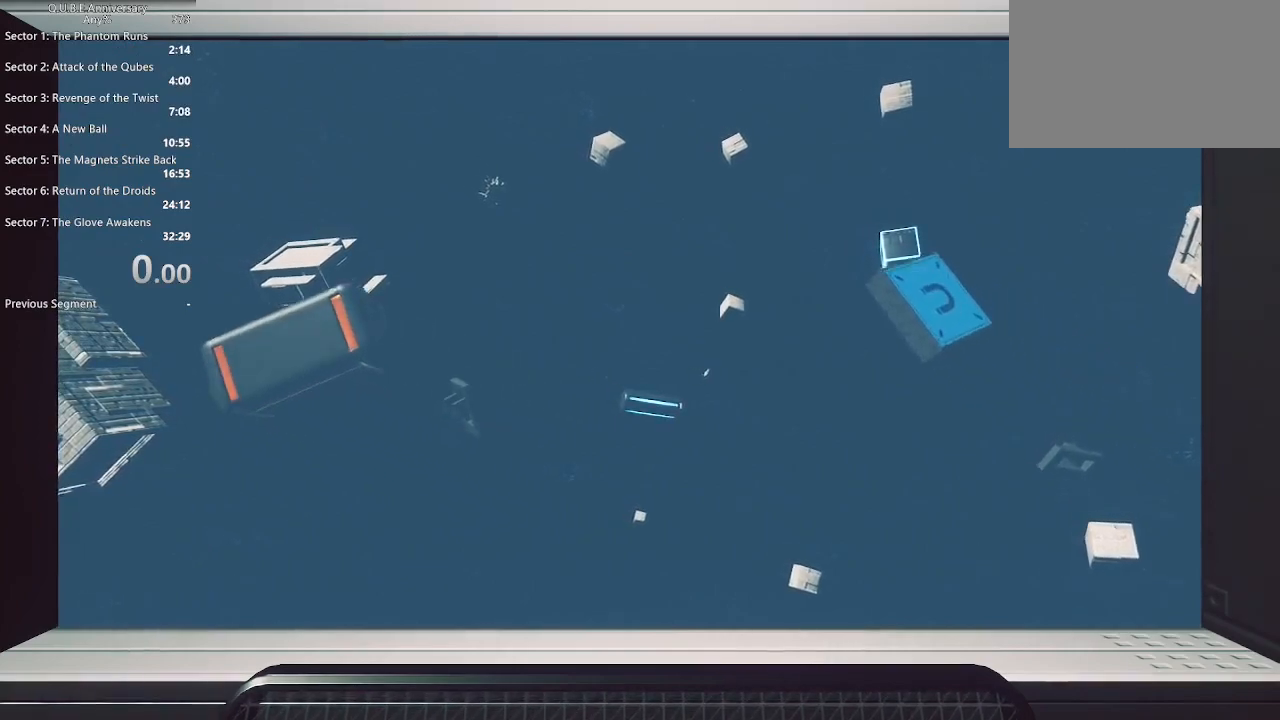
{"keys": [], "mouse": [], "events": []}
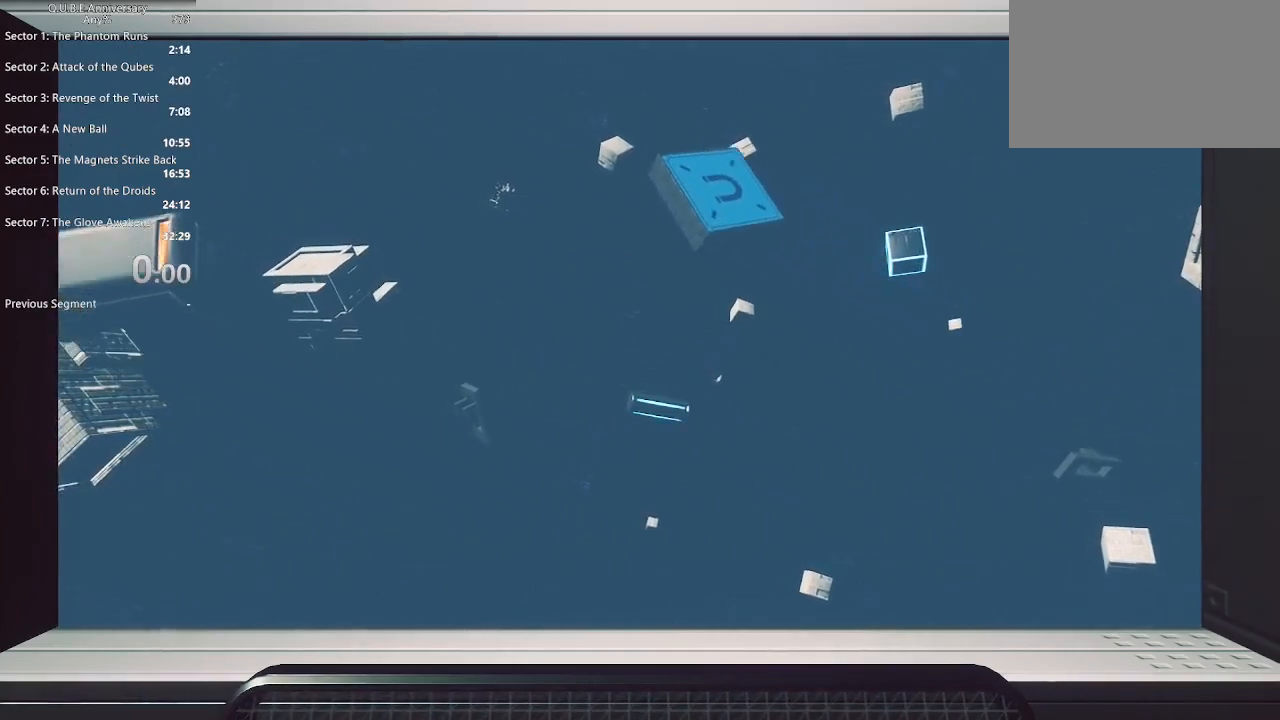
{"keys": [], "mouse": [], "events": []}
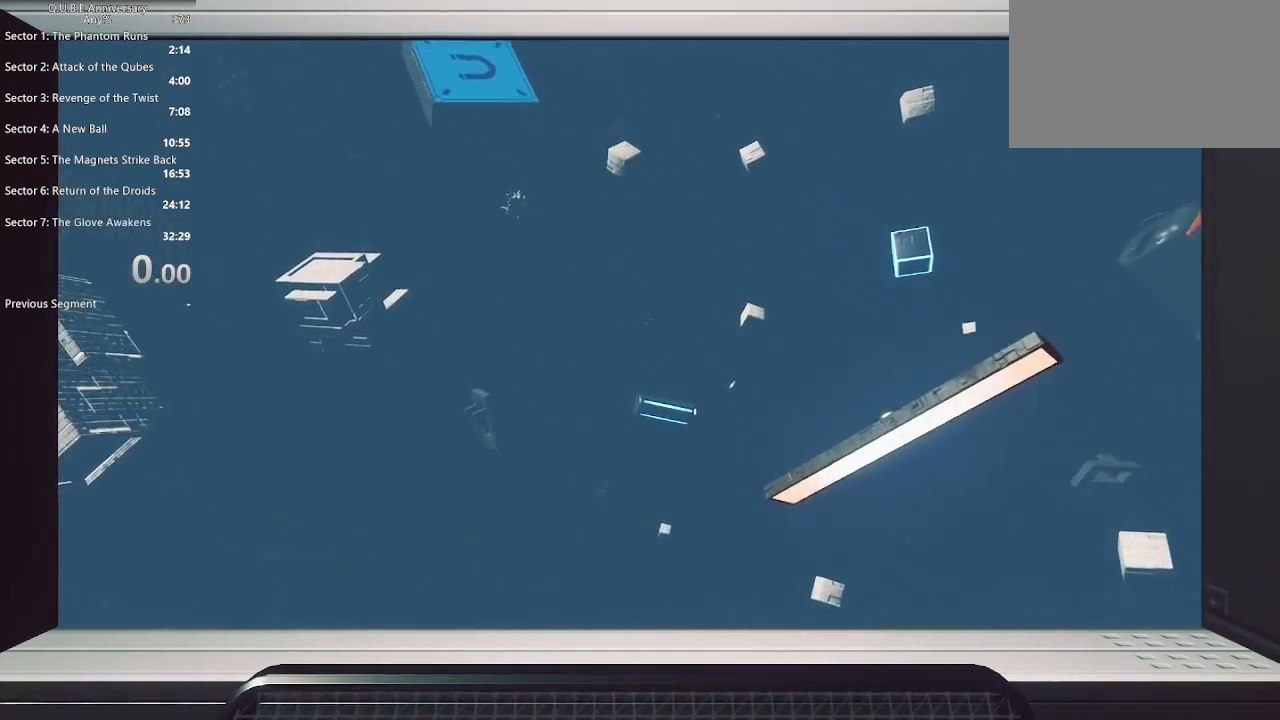
{"keys": [], "mouse": [], "events": []}
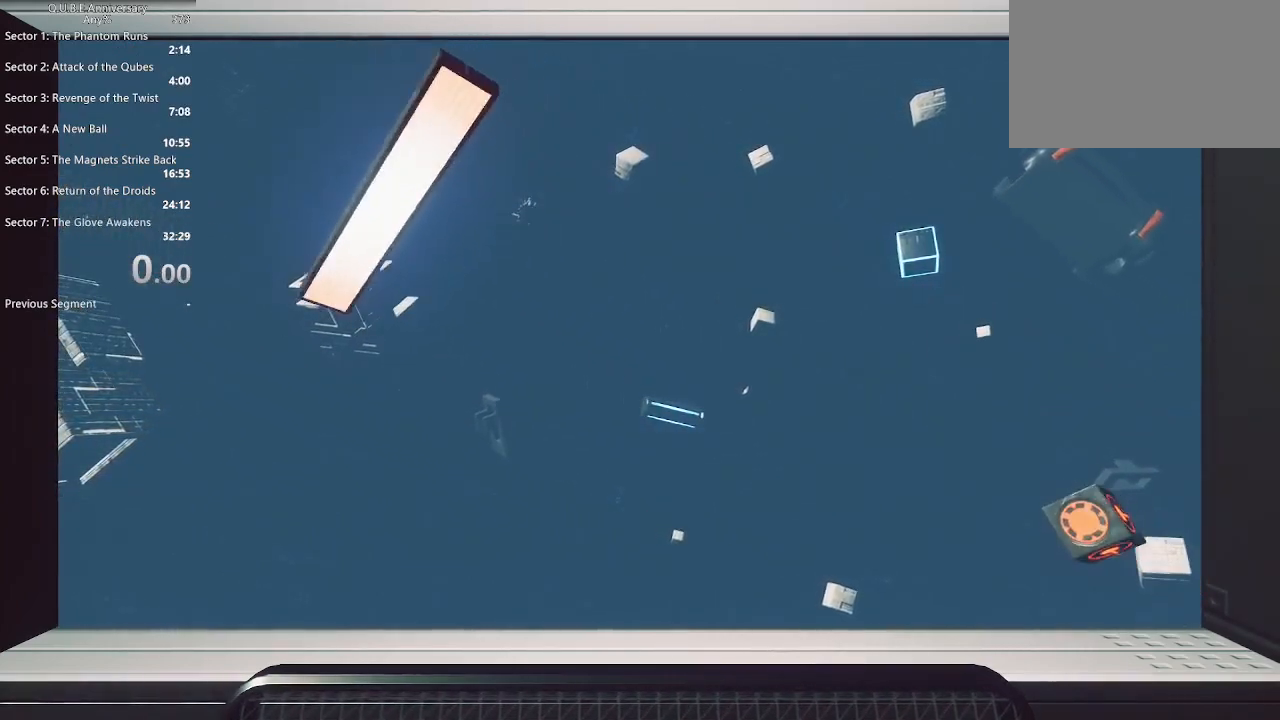
{"keys": [], "mouse": [], "events": []}
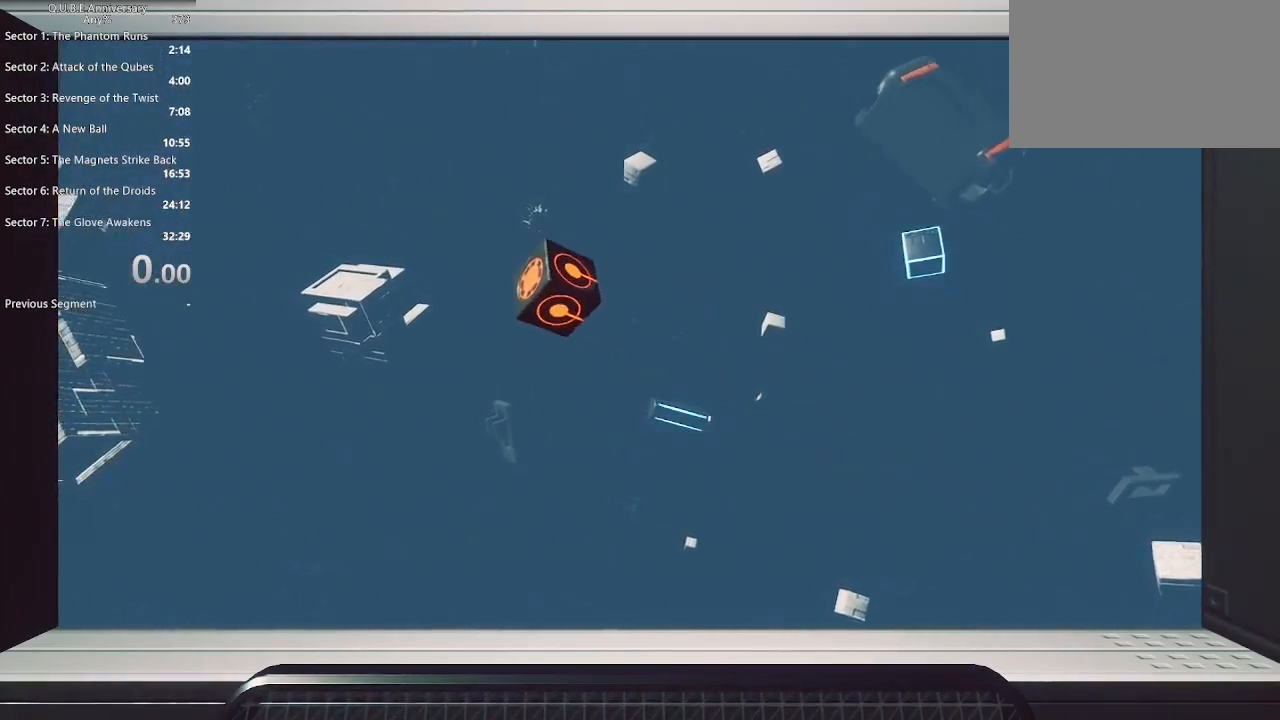
{"keys": [], "mouse": [], "events": []}
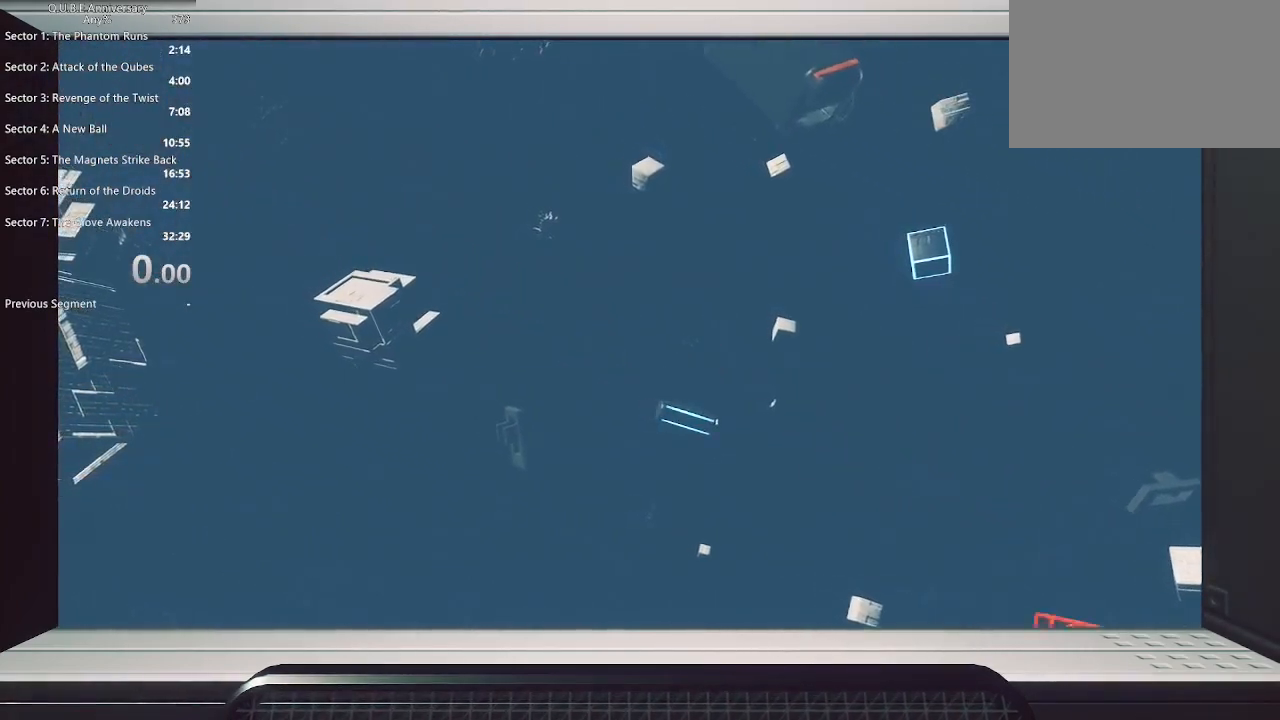
{"keys": [], "mouse": [], "events": []}
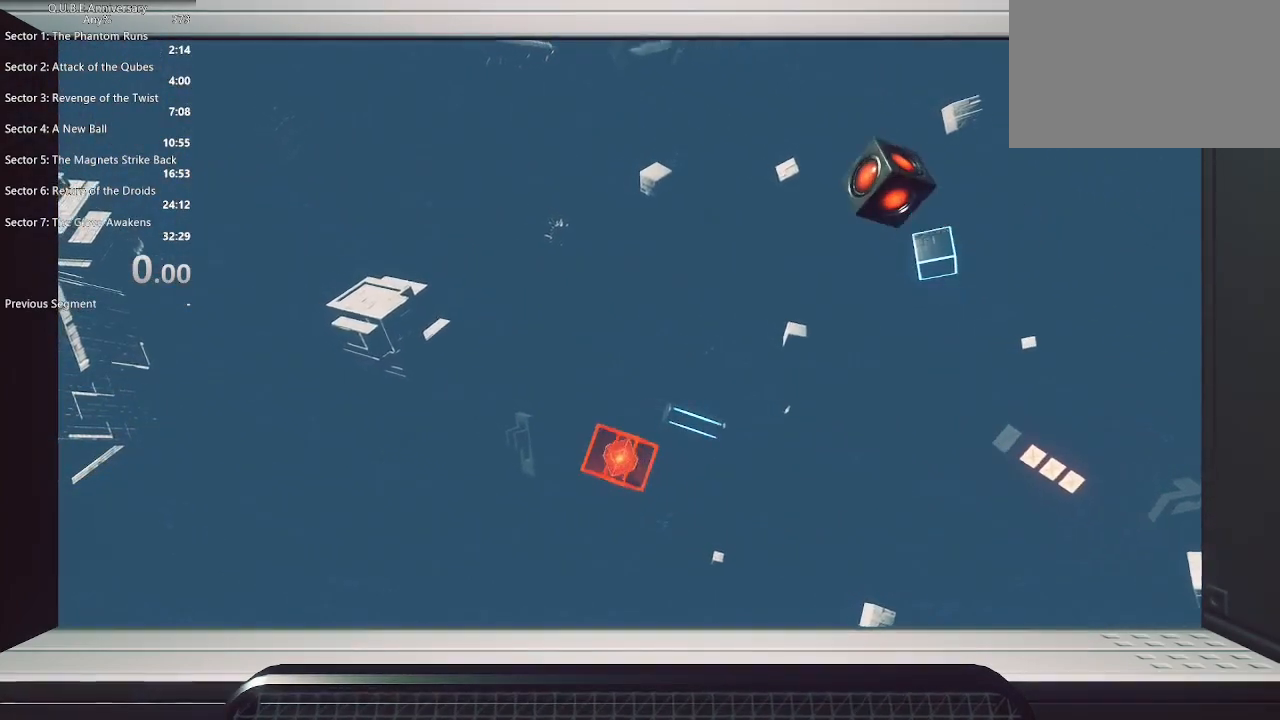
{"keys": [], "mouse": [], "events": []}
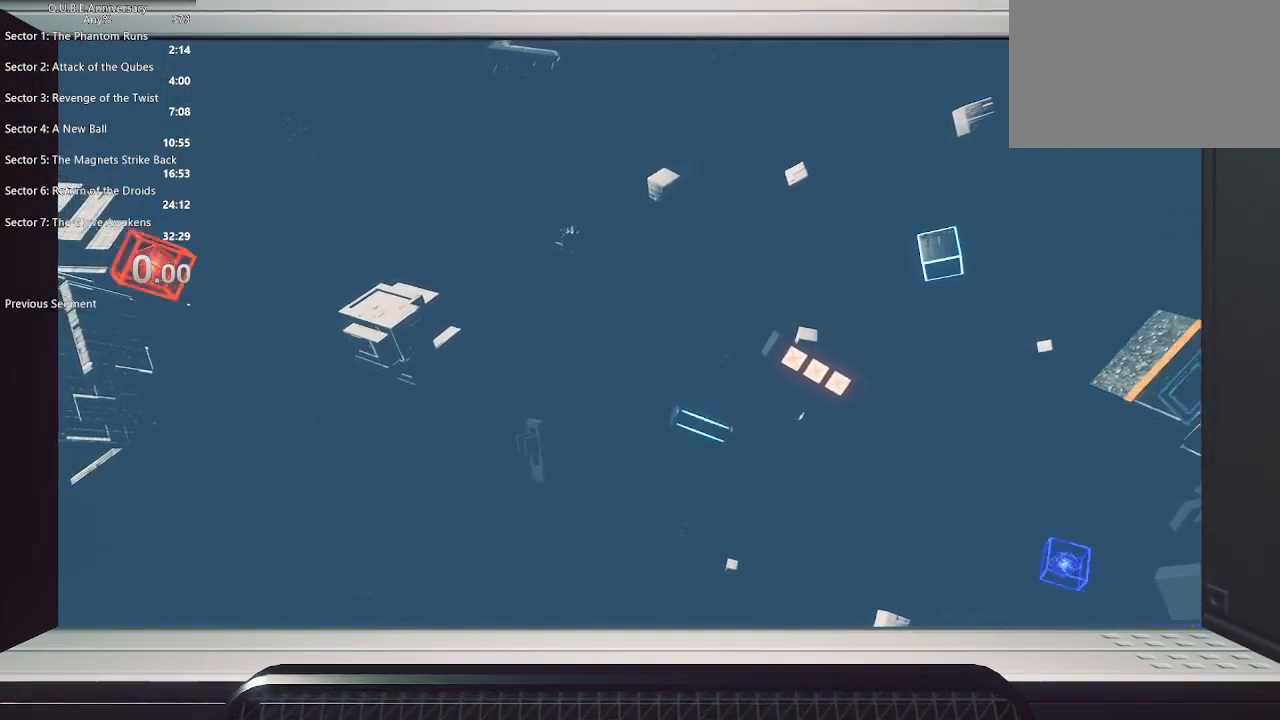
{"keys": [], "mouse": [], "events": []}
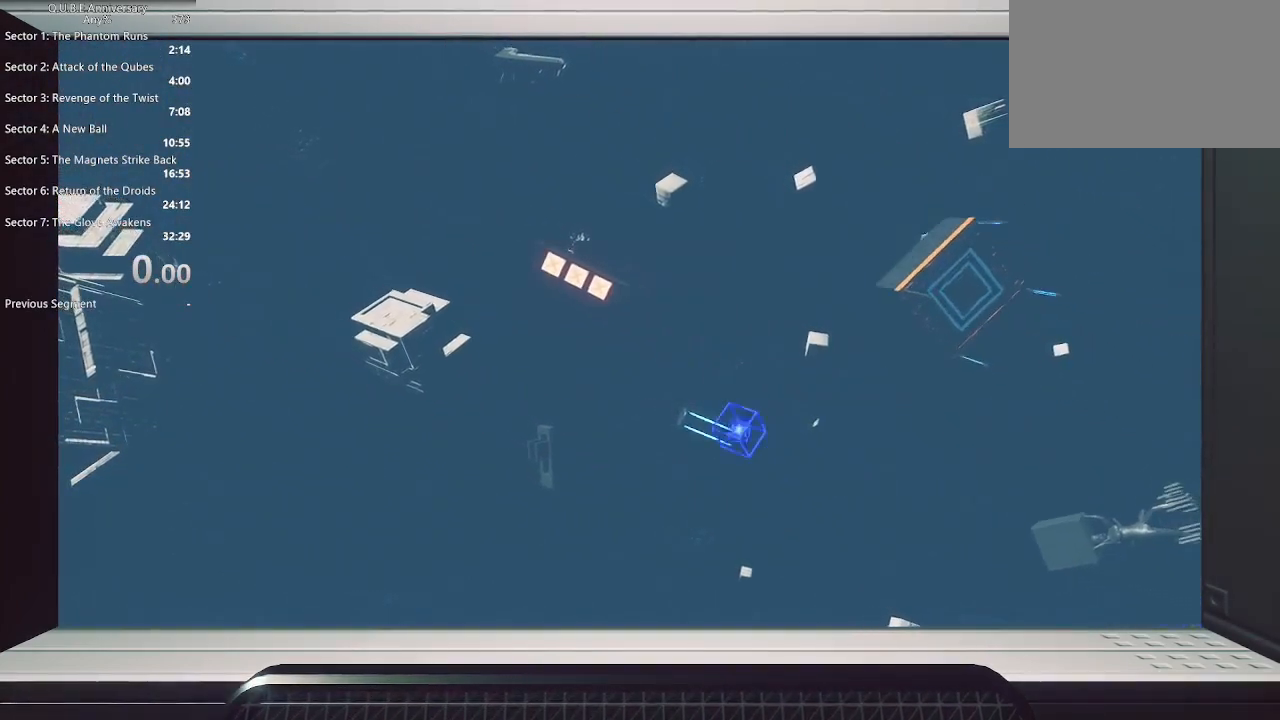
{"keys": [], "mouse": [], "events": [[367, "mouse_left", "down"], [450, "mouse_left", "up"]]}
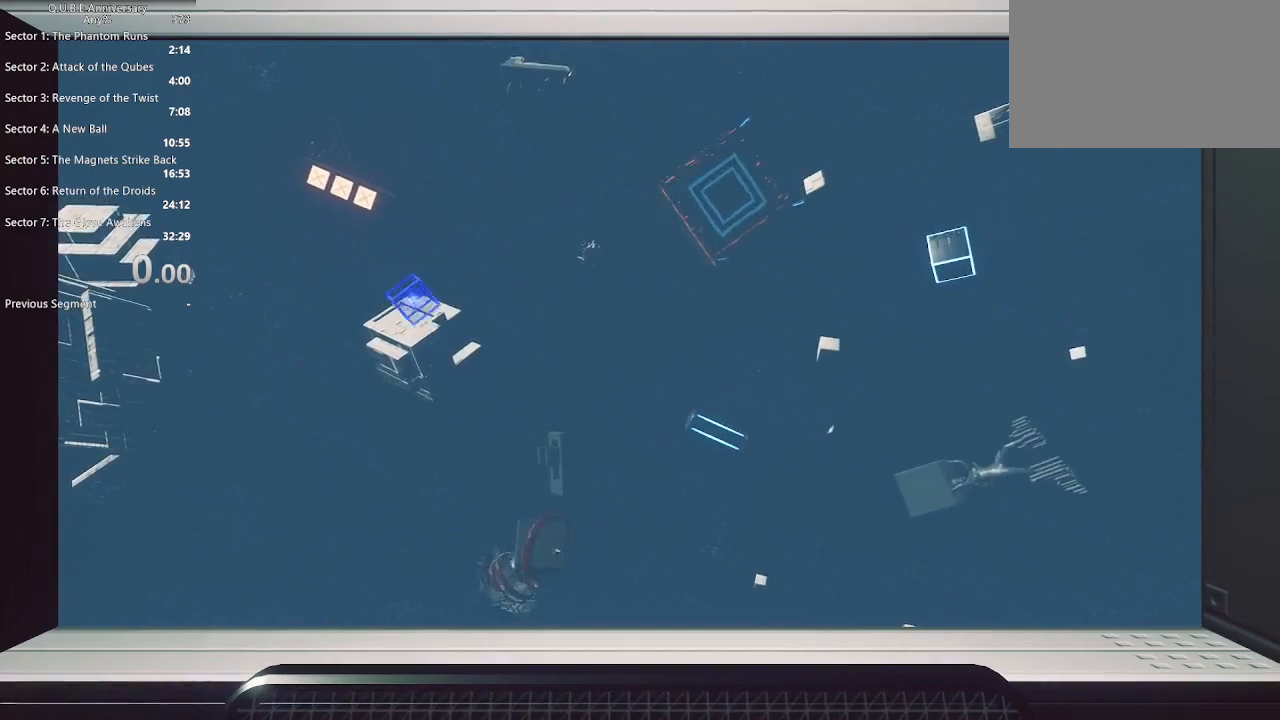
{"keys": [], "mouse": [], "events": []}
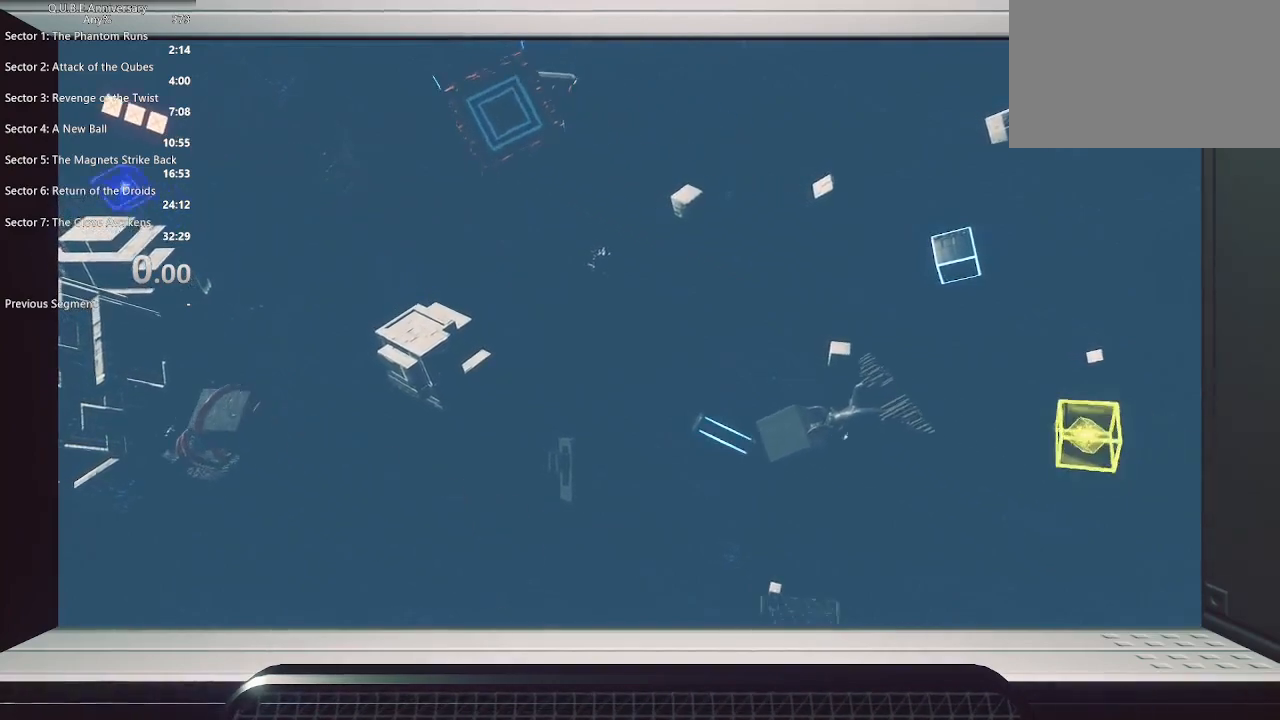
{"keys": [], "mouse": [], "events": []}
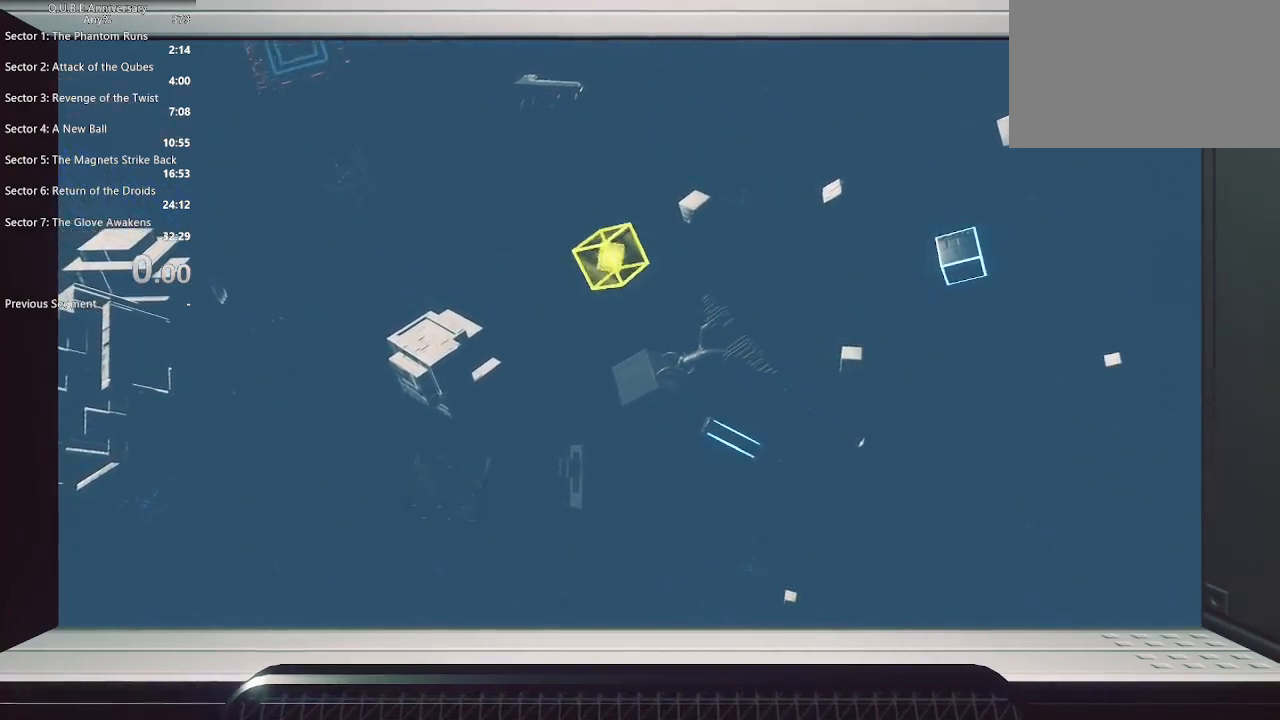
{"keys": [], "mouse": [], "events": []}
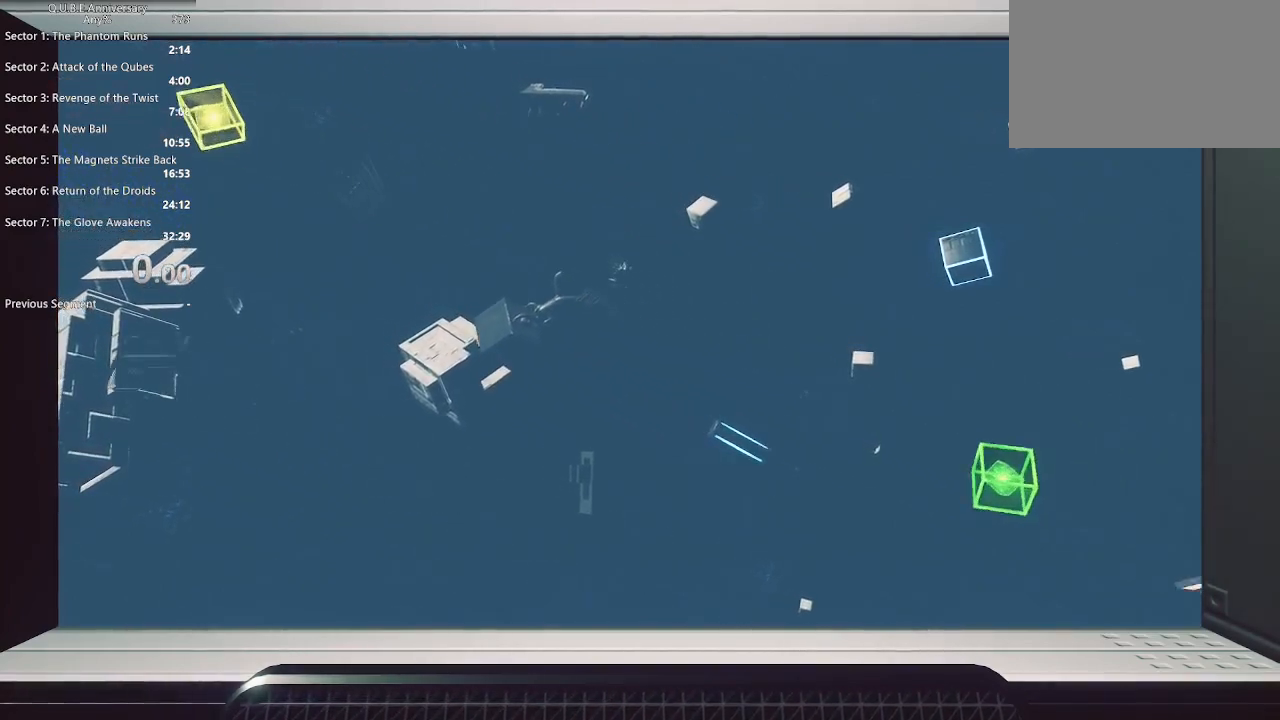
{"keys": [], "mouse": [], "events": [[233, "mouse_left", "down"], [333, "mouse_left", "up"]]}